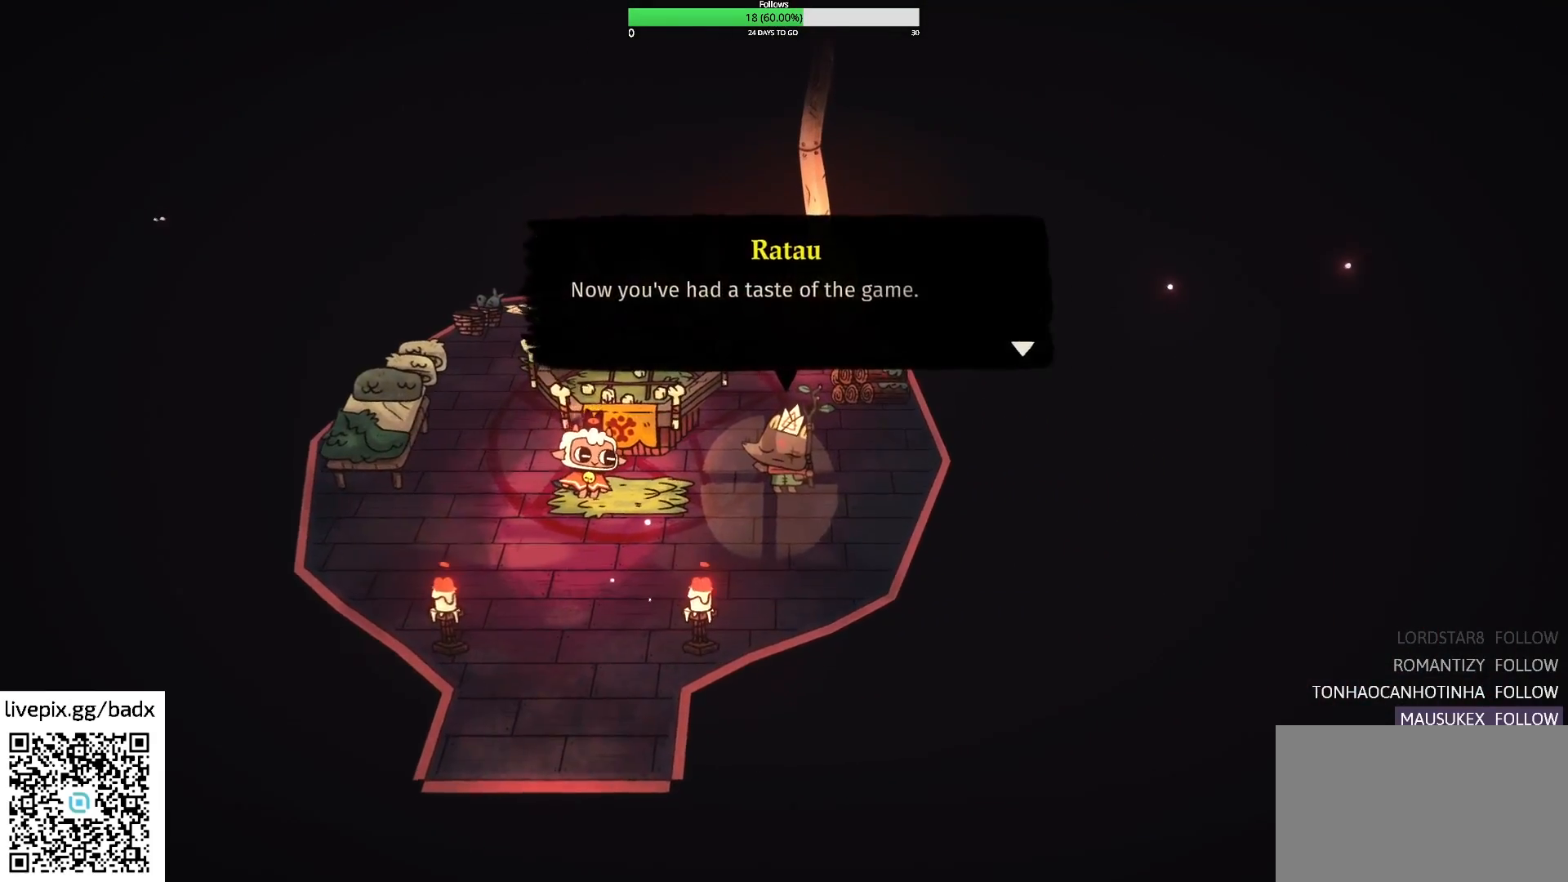
Gameplay with keyboard and mouse; each line is a JSON object with the keys and mouse buttons held at the frame after it. "events" lists presses ("down") and releases ("up") of "1", "2", "3", "4", "5", "a", "alt", "c", "ctrl", "d", "e", "f", "g", "q", "s", "shift", "space", "tab", "v", "w", "x", "mouse_left", "mouse_wheel", "mouse_right", "mouse_mb4" and "mouse_mb5" between this image and that frame as [ms after this image, input, new state], when the widget could be followed in between. "mouse_left", "mouse_wheel", "mouse_right", "mouse_mb4", "mouse_mb5" = the "left", "wheel", "right", "mb4", "mb5" buttons of the "mouse" list. No other keys are recorded. "wheel" means that the mouse wheel is clicked or scrolled. Mouse movement is not recorded.
{"keys": [], "mouse": [], "events": [[50, "e", "down"], [150, "e", "up"]]}
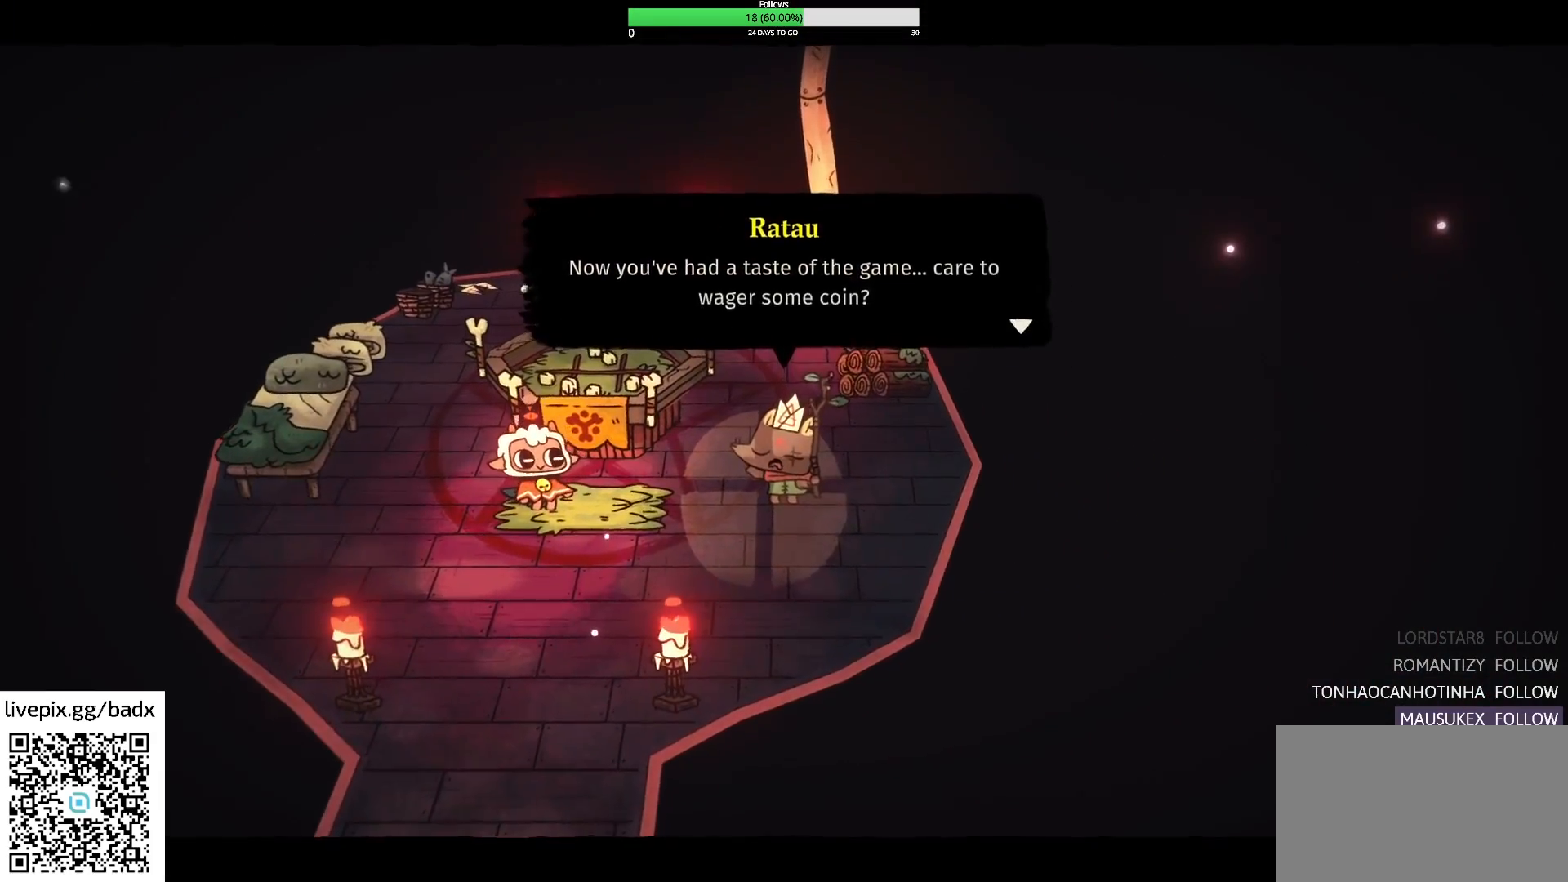
{"keys": ["a", "w"], "mouse": [], "events": [[84, "e", "down"], [167, "e", "up"], [400, "a", "down"], [450, "w", "down"]]}
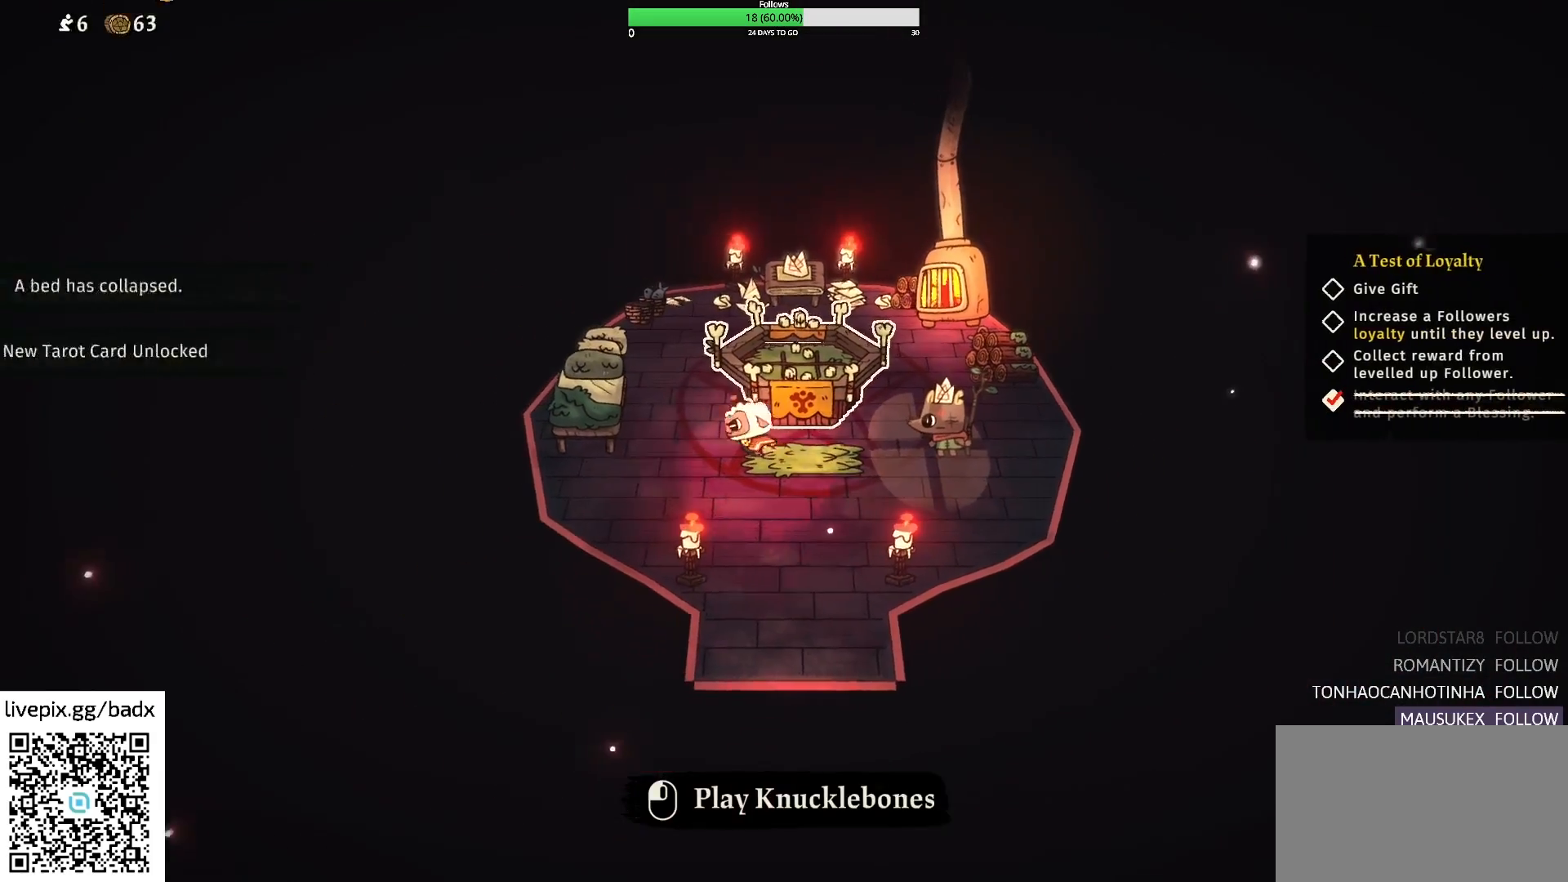
{"keys": ["w"], "mouse": [], "events": [[367, "a", "up"]]}
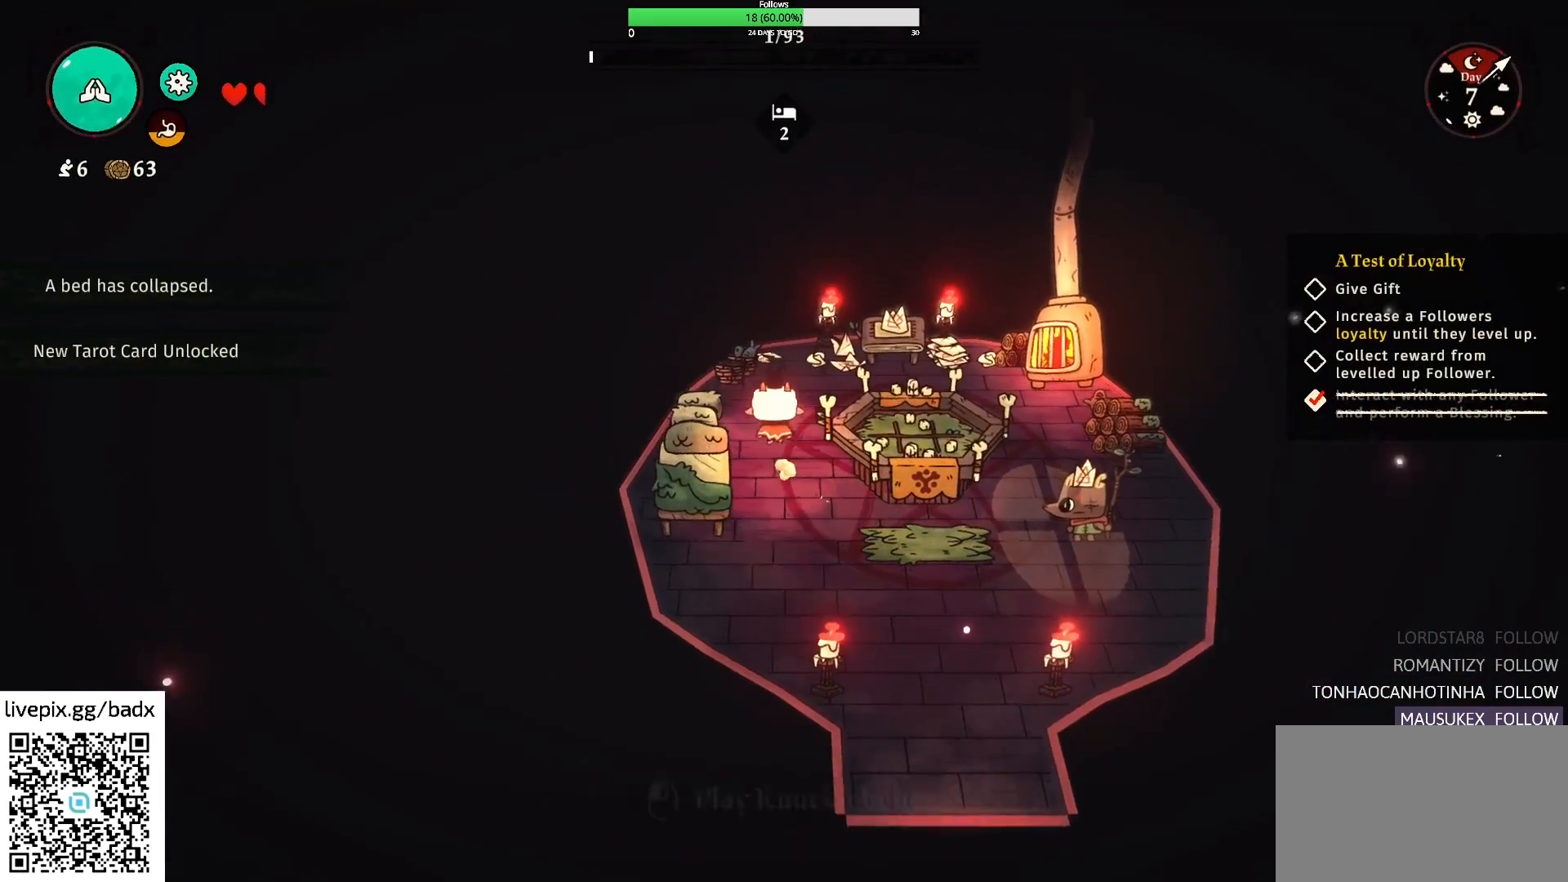
{"keys": [], "mouse": [], "events": [[17, "d", "down"], [484, "d", "up"], [484, "w", "up"]]}
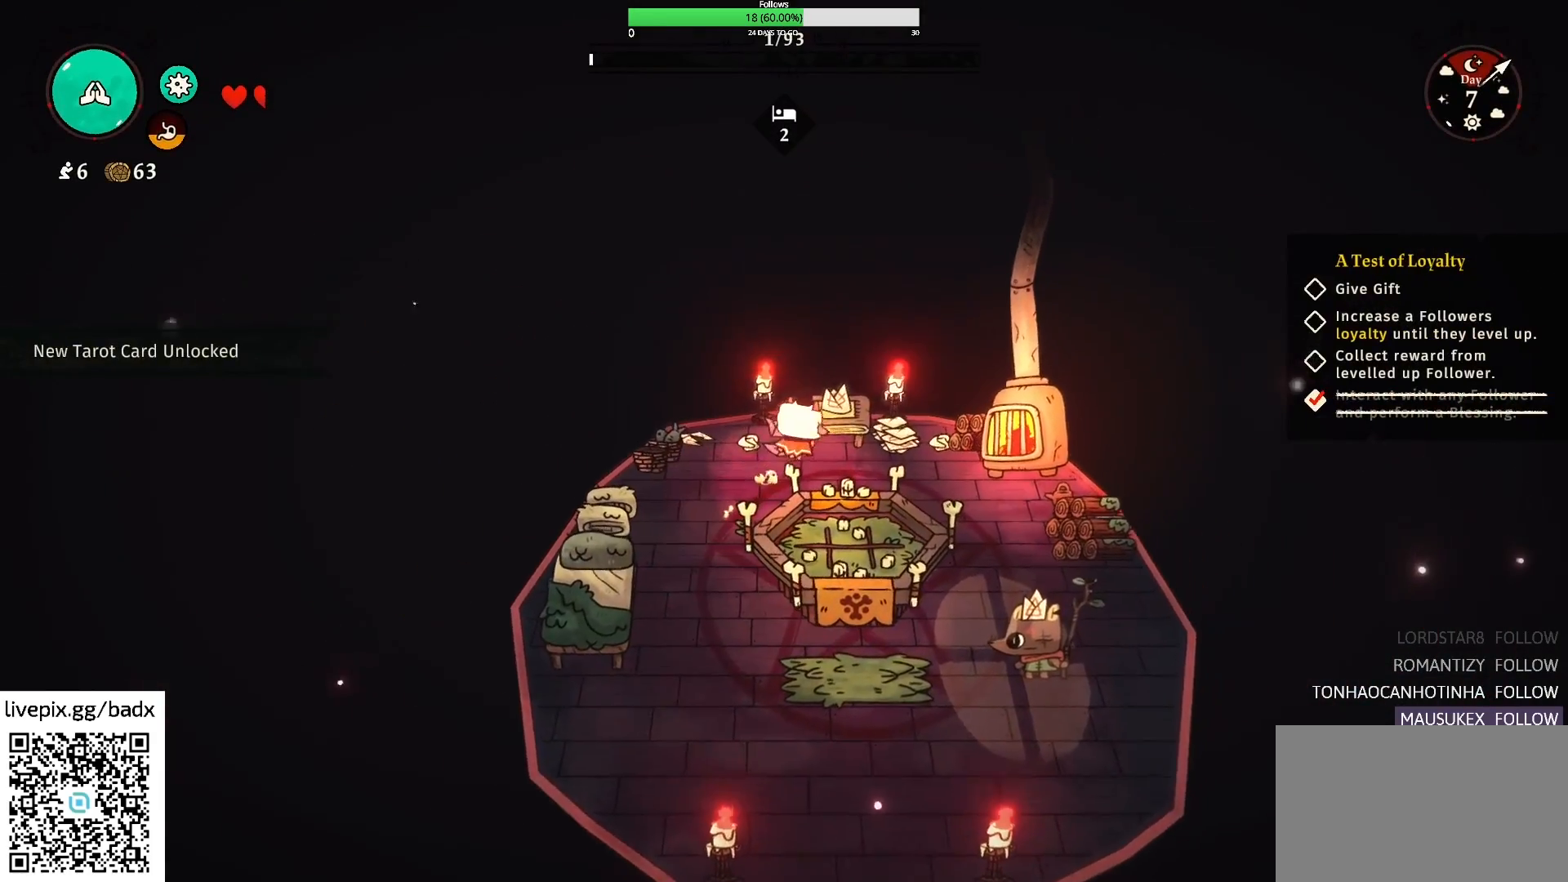
{"keys": ["d", "s"], "mouse": [], "events": [[117, "e", "down"], [217, "e", "up"], [367, "d", "down"], [400, "s", "down"]]}
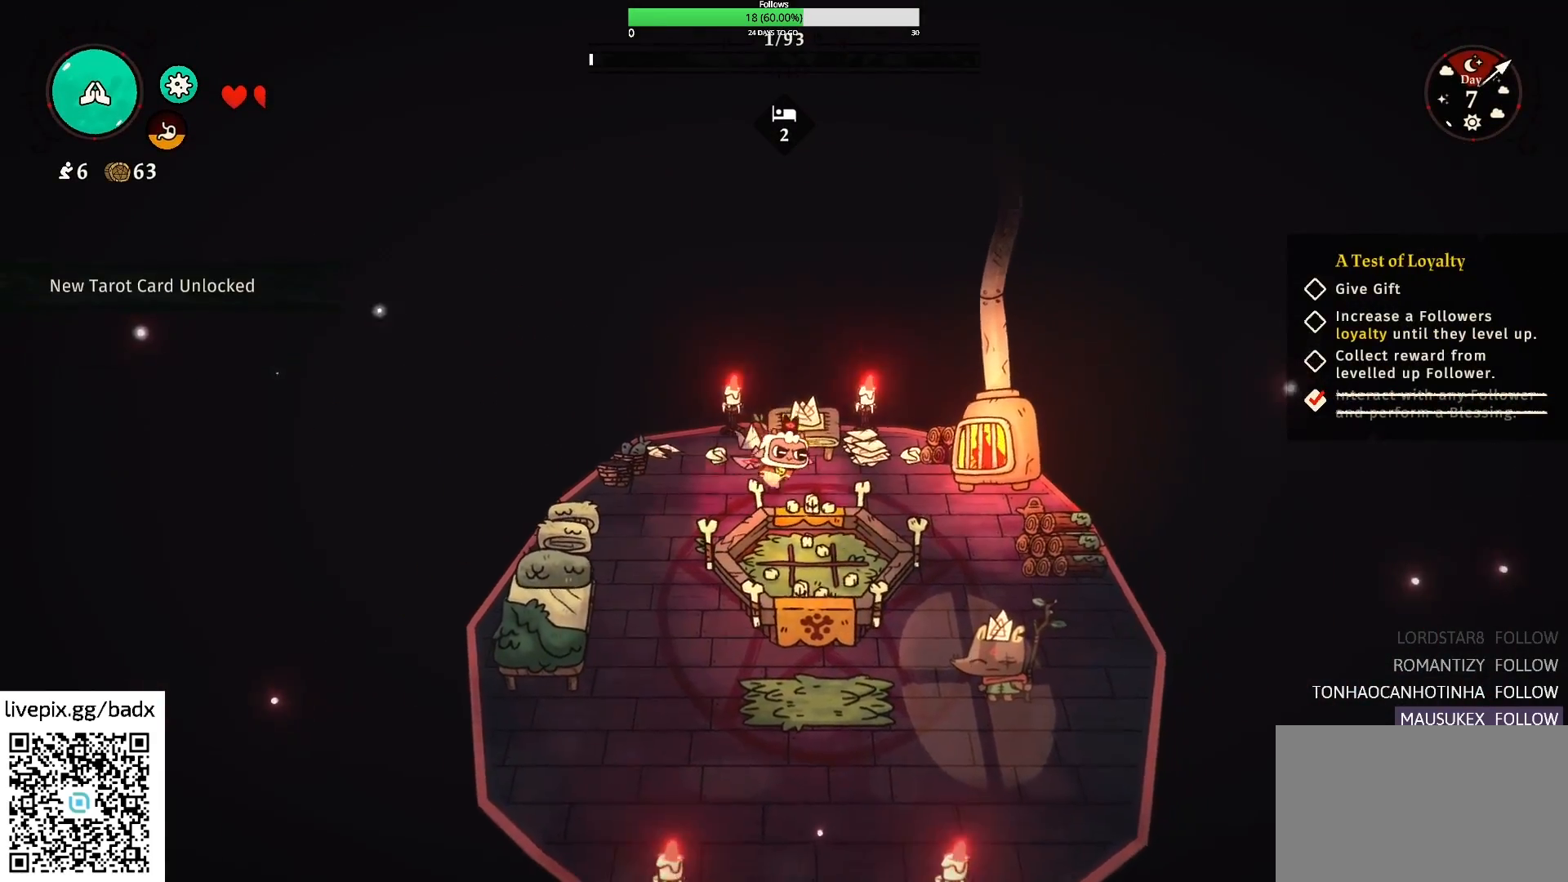
{"keys": ["d", "s"], "mouse": [], "events": [[100, "s", "up"], [467, "s", "down"]]}
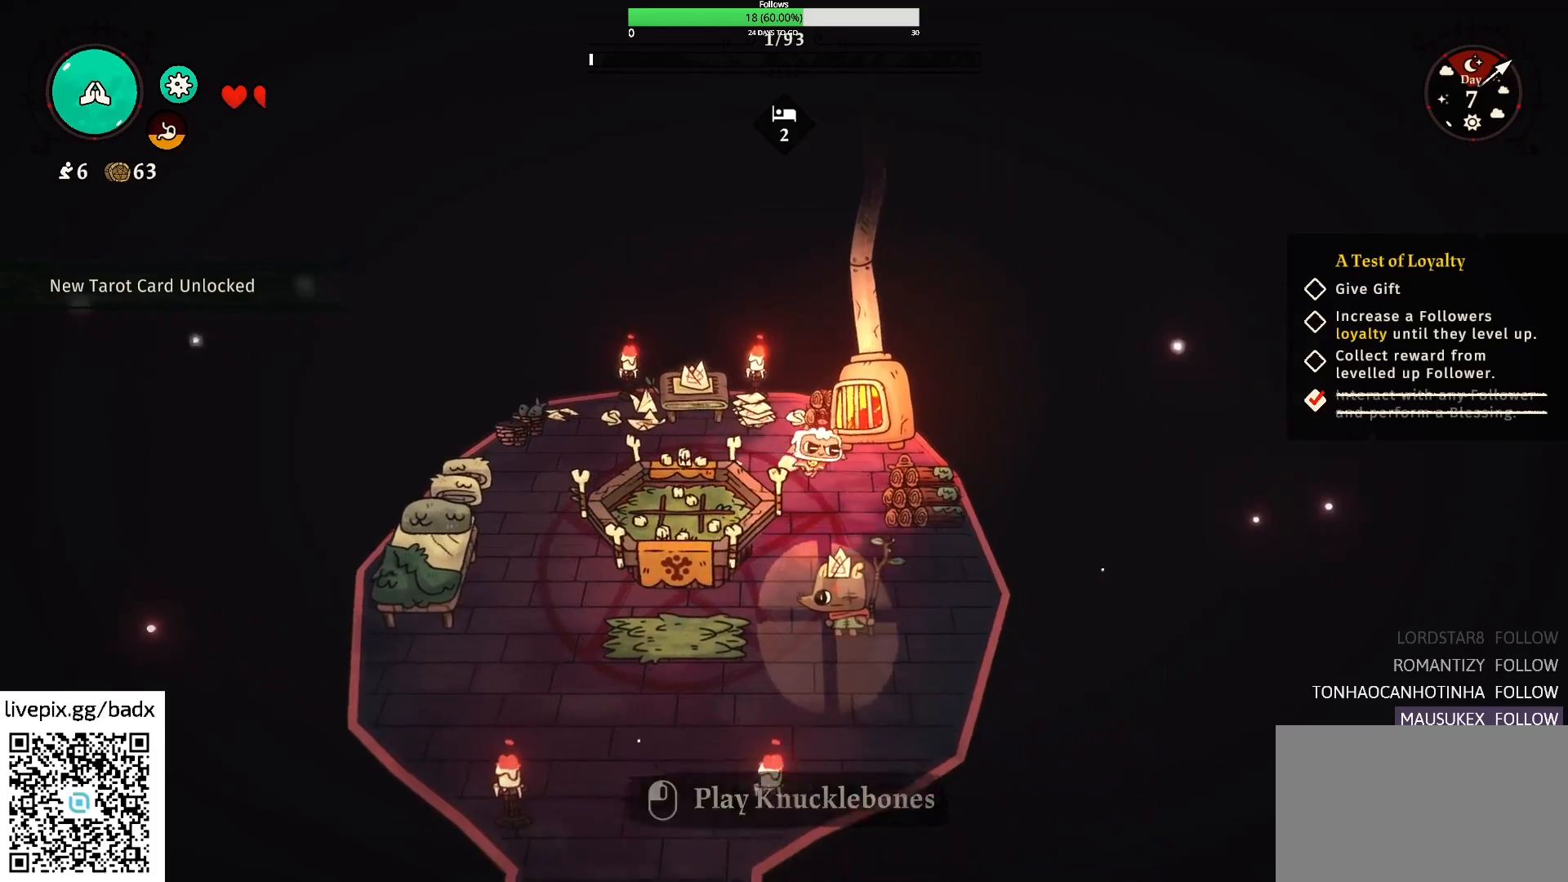
{"keys": ["s"], "mouse": [], "events": [[17, "d", "up"], [167, "a", "down"], [434, "a", "up"]]}
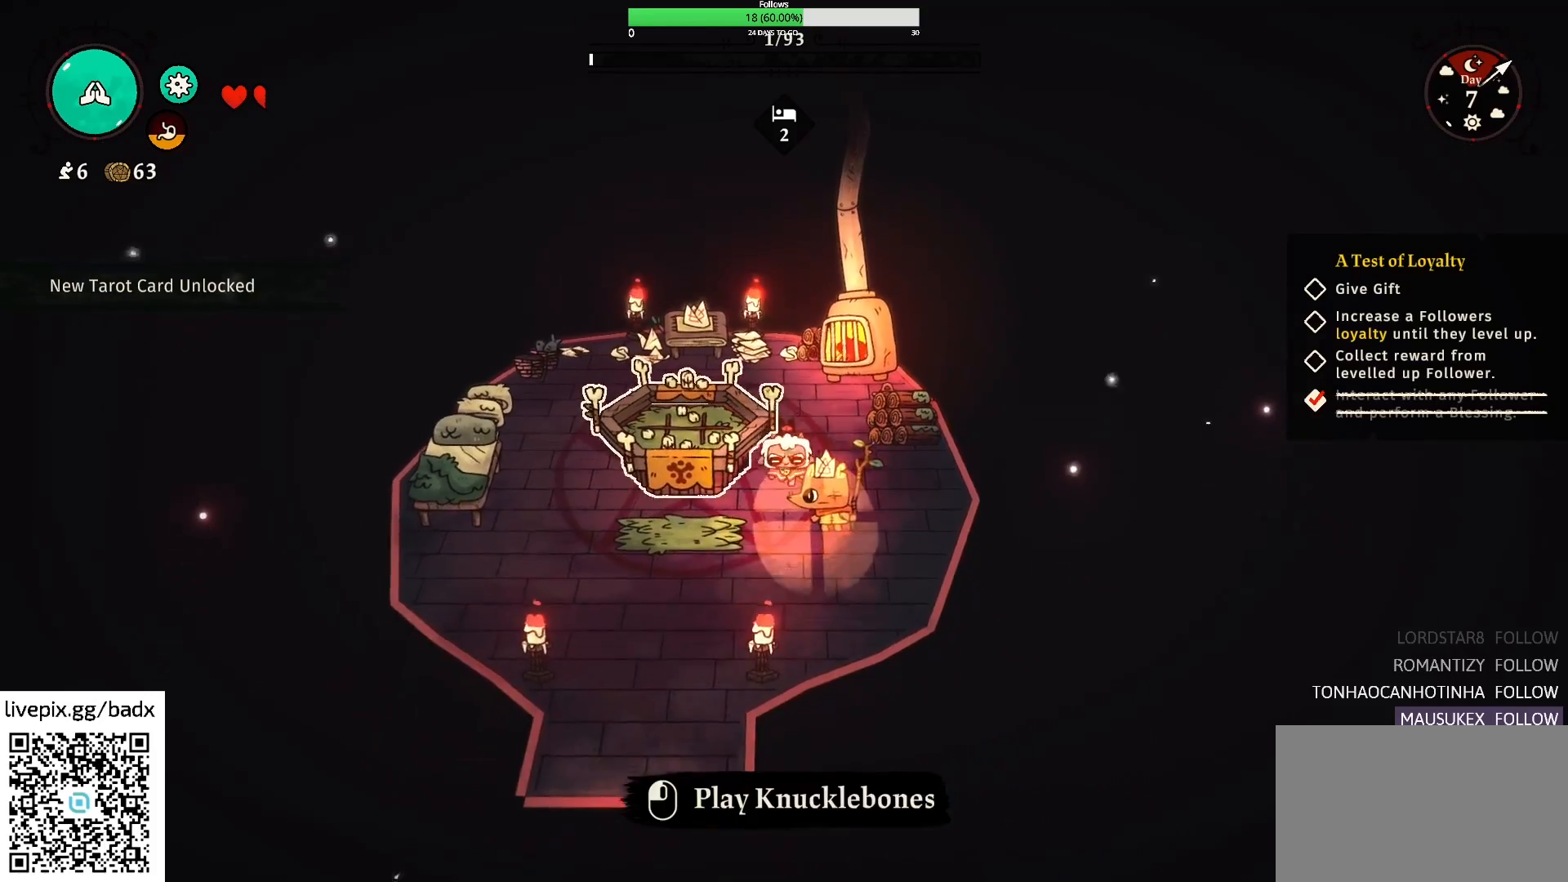
{"keys": ["a", "s"], "mouse": [], "events": [[417, "a", "down"]]}
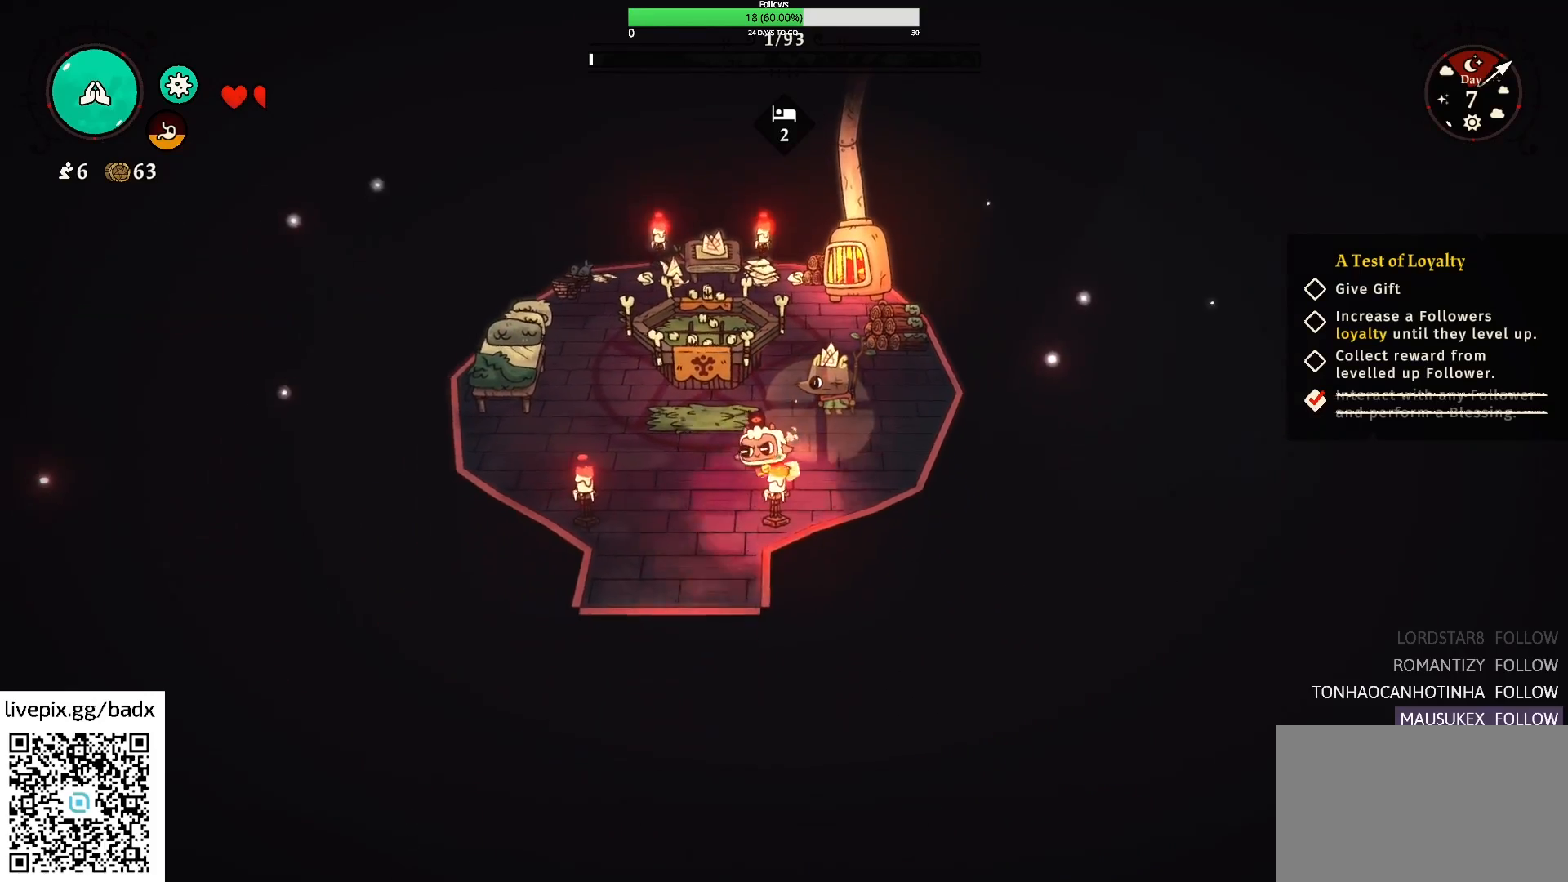
{"keys": ["s"], "mouse": [], "events": [[234, "a", "up"], [317, "alt", "down"], [467, "alt", "up"]]}
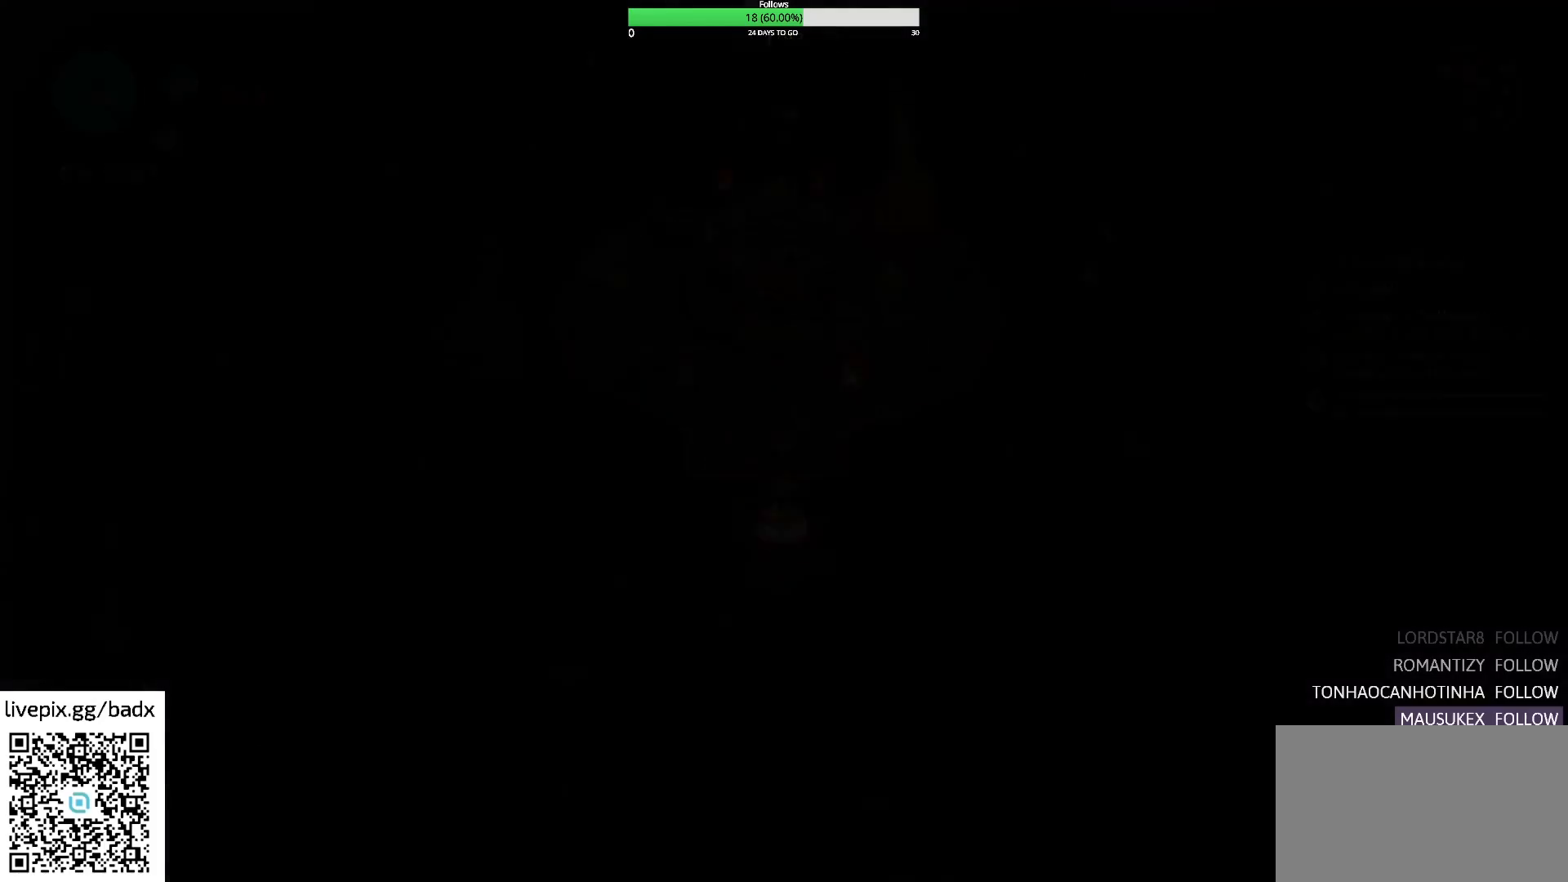
{"keys": ["s"], "mouse": [], "events": [[250, "s", "up"], [434, "s", "down"]]}
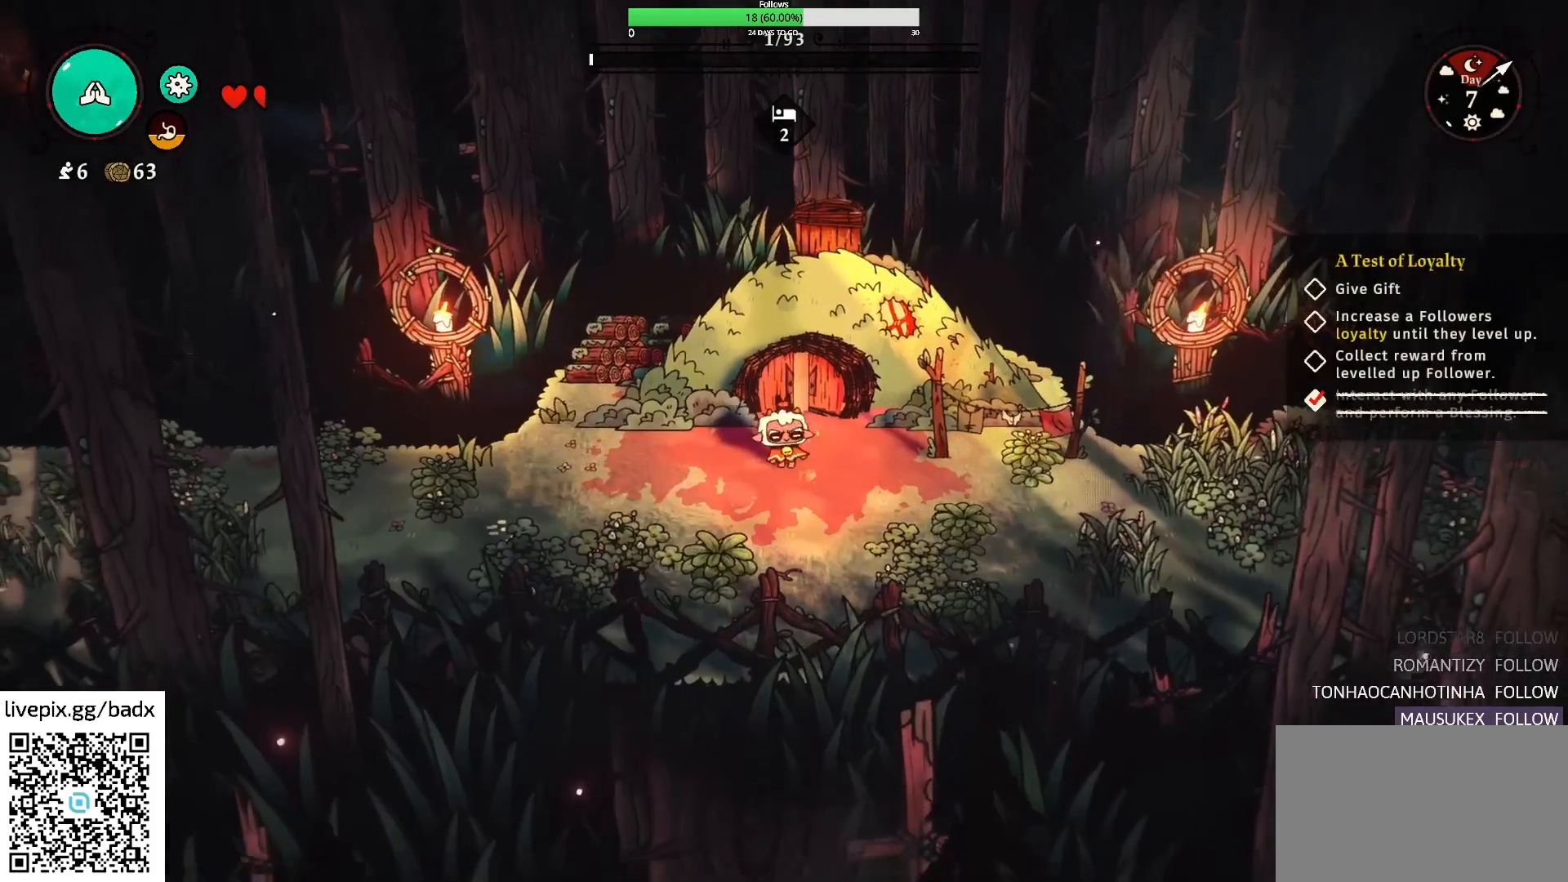
{"keys": ["d"], "mouse": [], "events": [[217, "d", "down"], [300, "s", "up"]]}
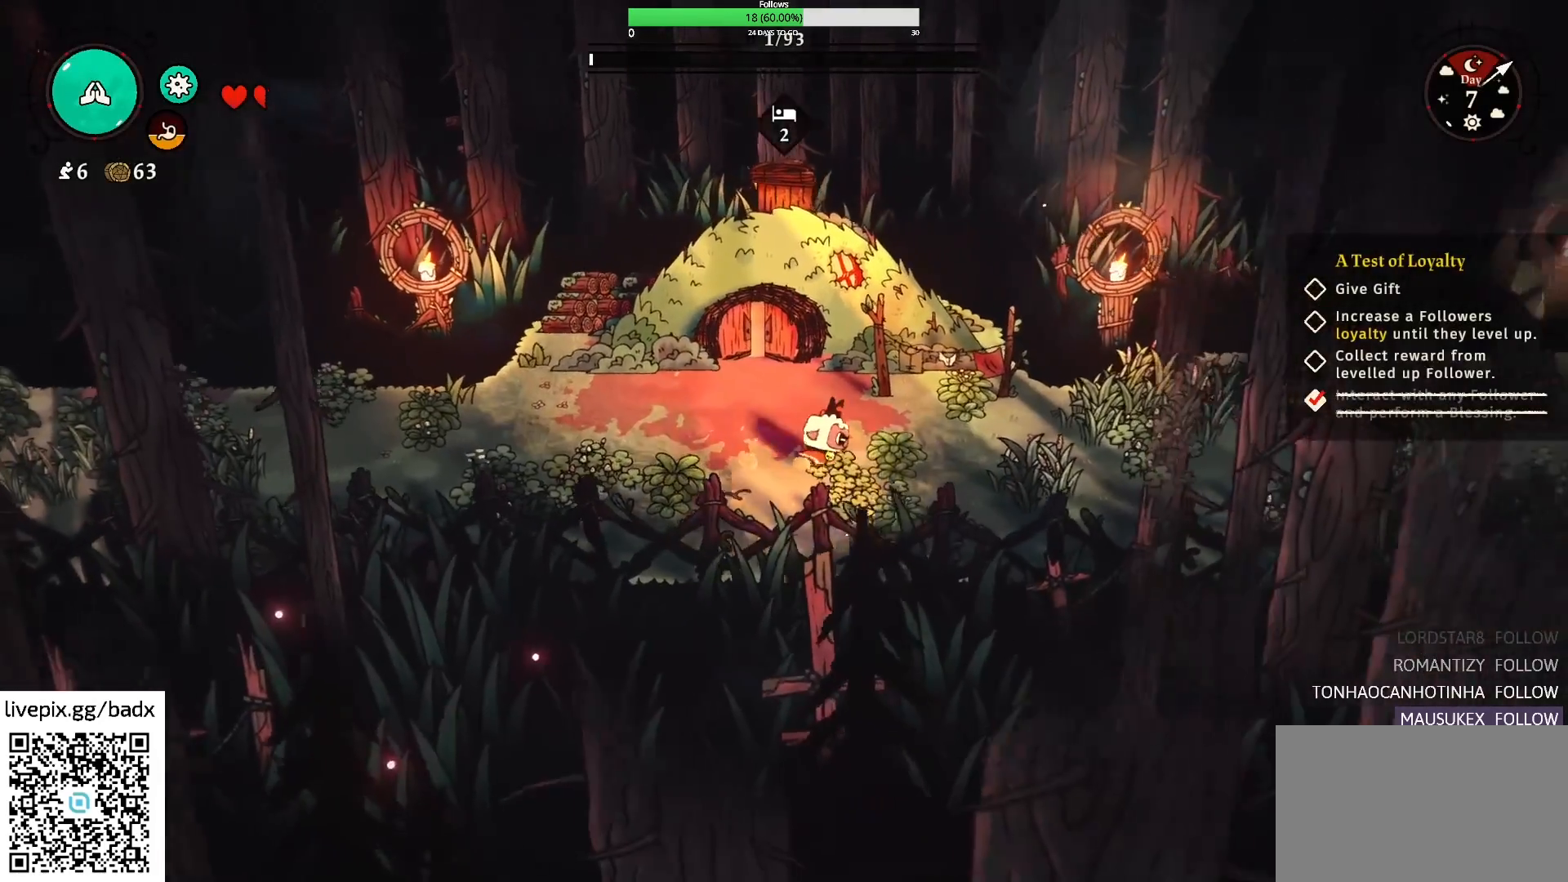
{"keys": ["d"], "mouse": [], "events": [[100, "alt", "down"], [234, "alt", "up"]]}
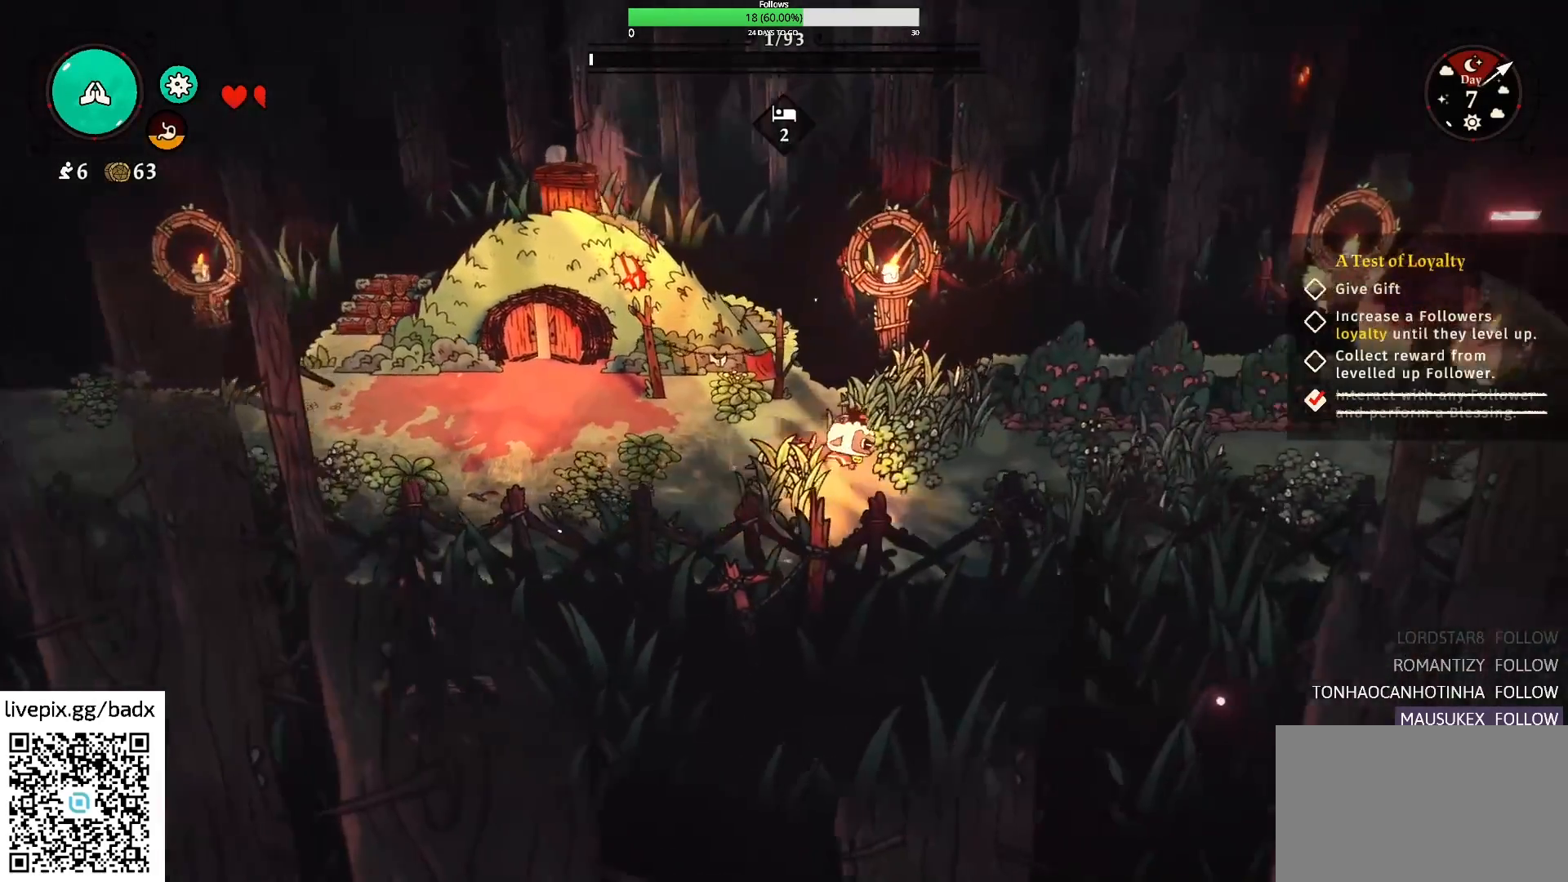
{"keys": ["d"], "mouse": [], "events": [[334, "alt", "down"], [484, "alt", "up"]]}
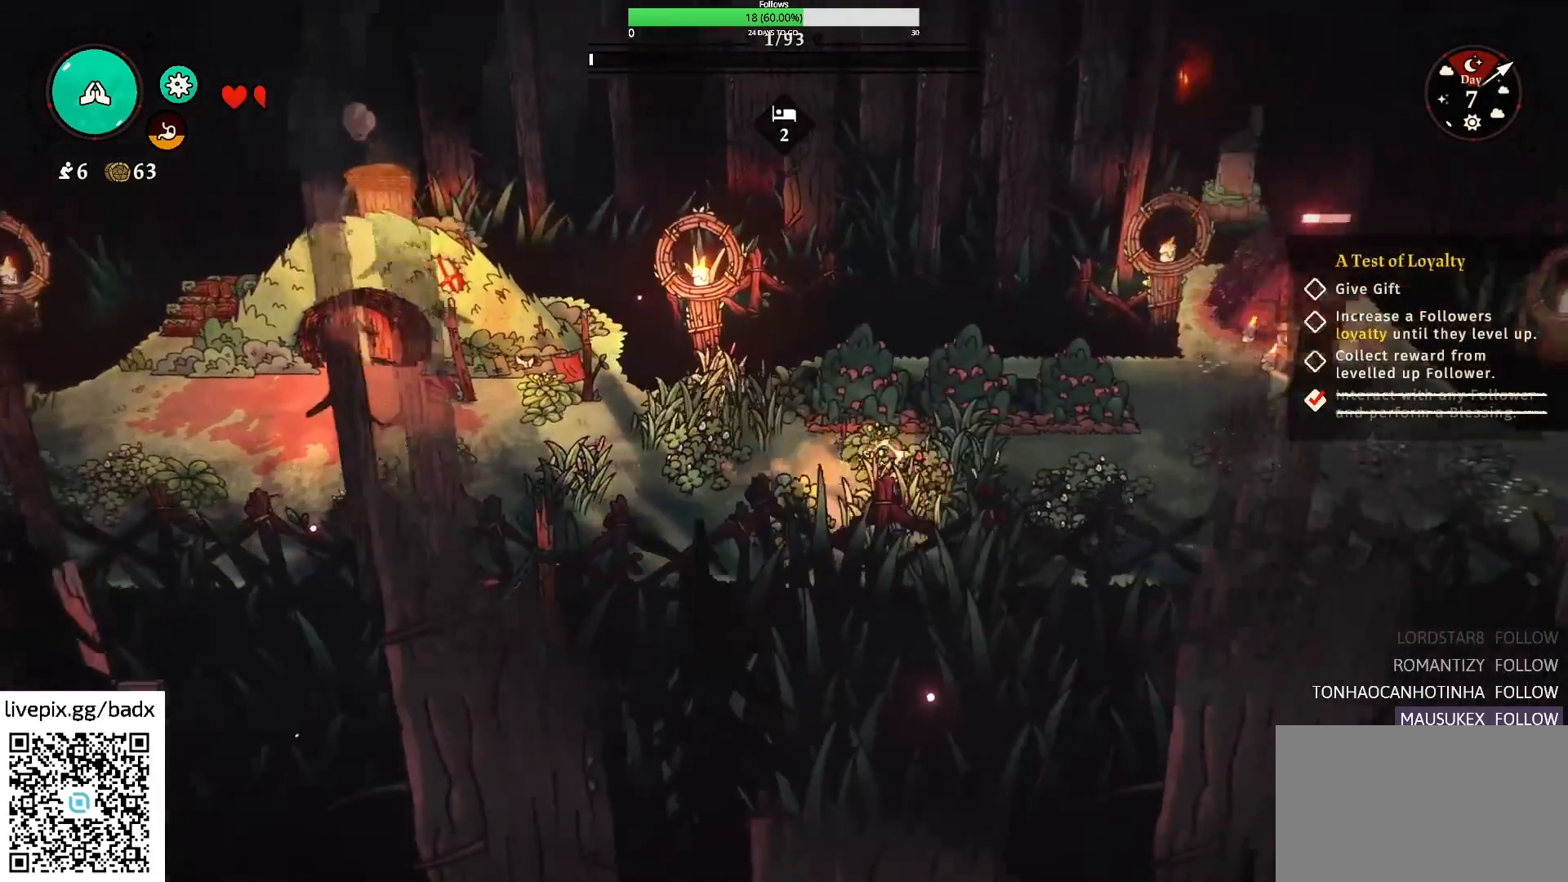
{"keys": ["a", "w"], "mouse": [], "events": [[84, "d", "up"], [167, "a", "down"], [267, "w", "down"]]}
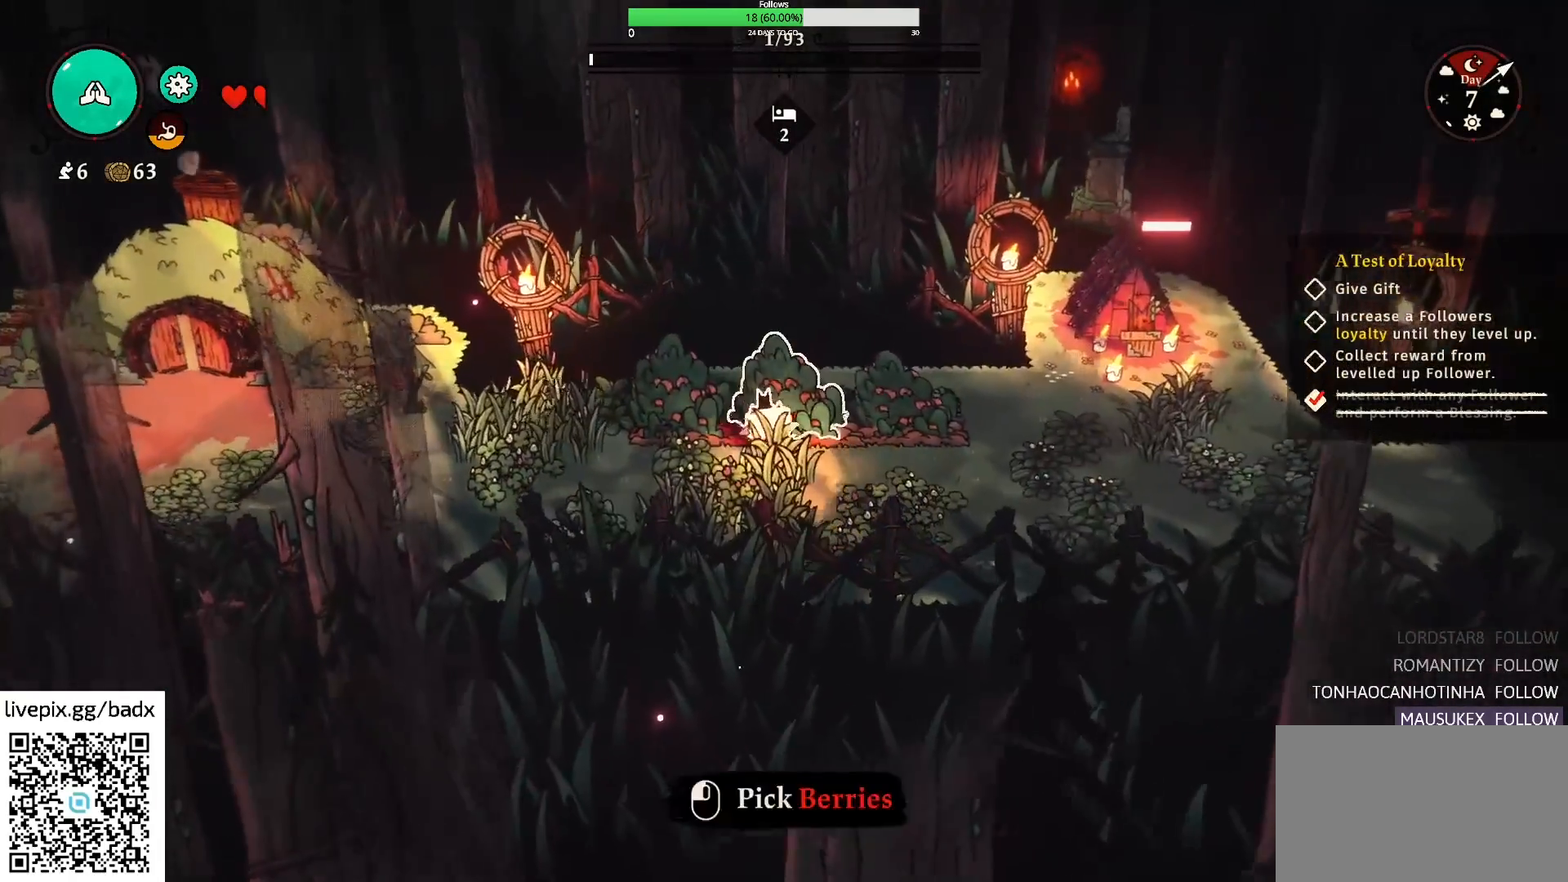
{"keys": ["e"], "mouse": [], "events": [[100, "w", "up"], [234, "a", "up"], [284, "e", "down"]]}
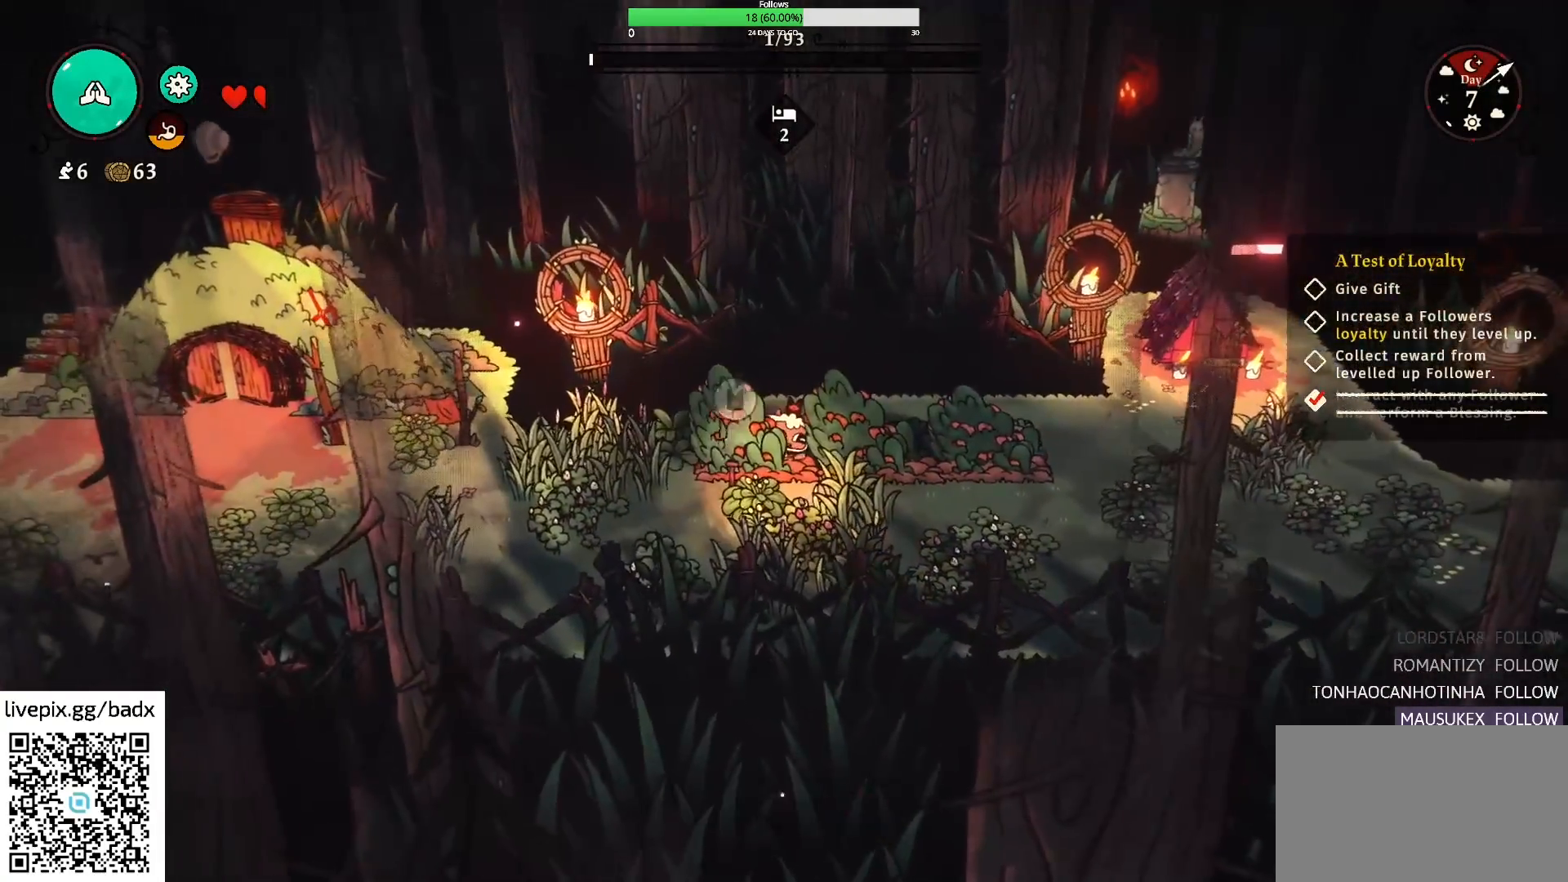
{"keys": ["e"], "mouse": [], "events": []}
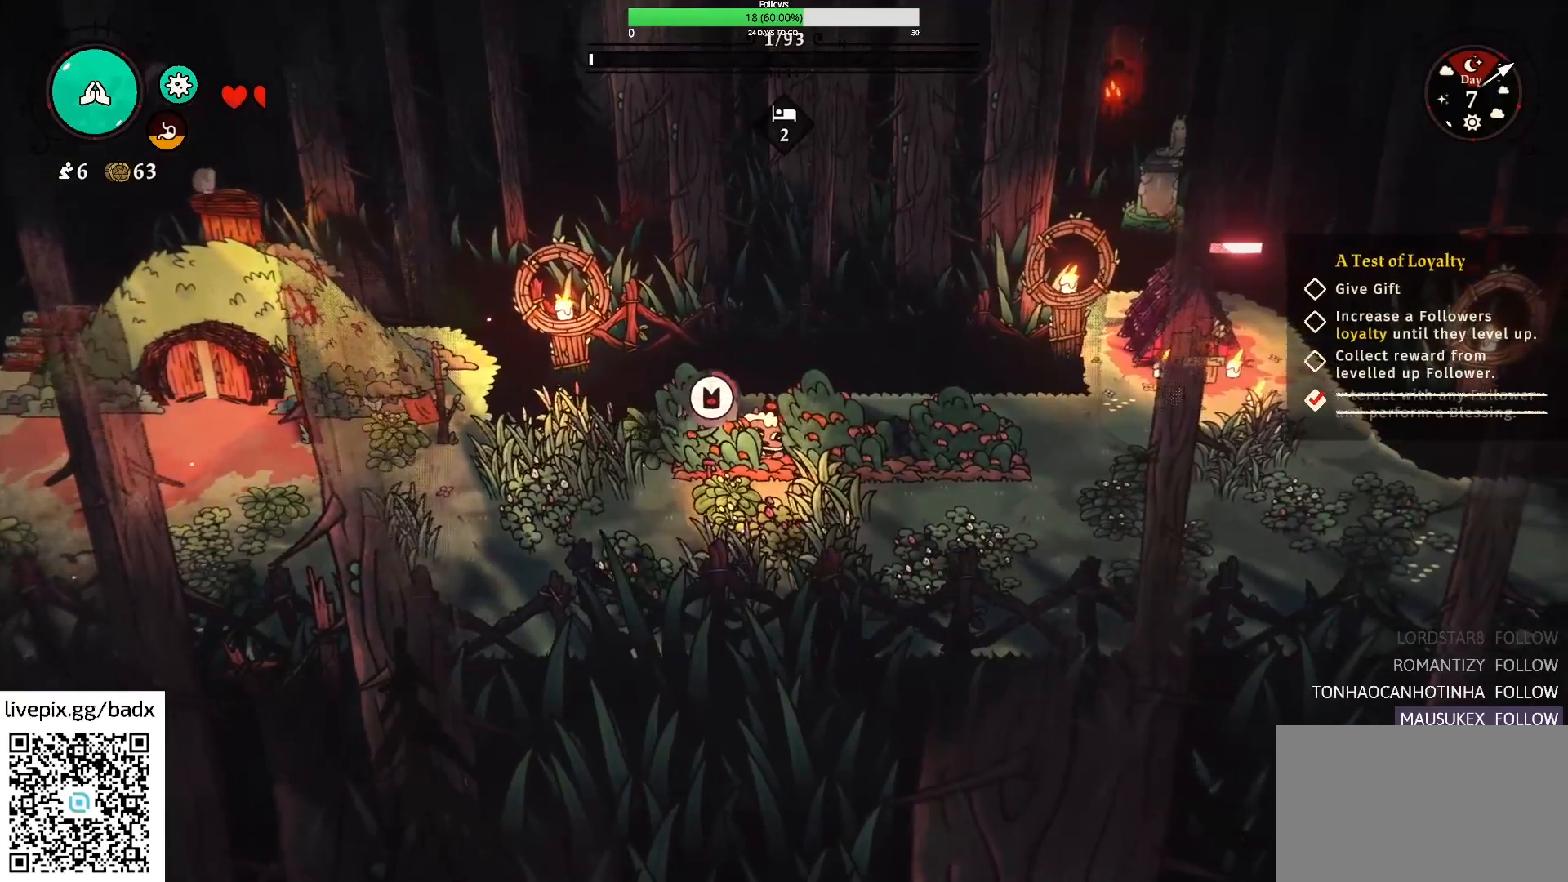
{"keys": ["e"], "mouse": [], "events": []}
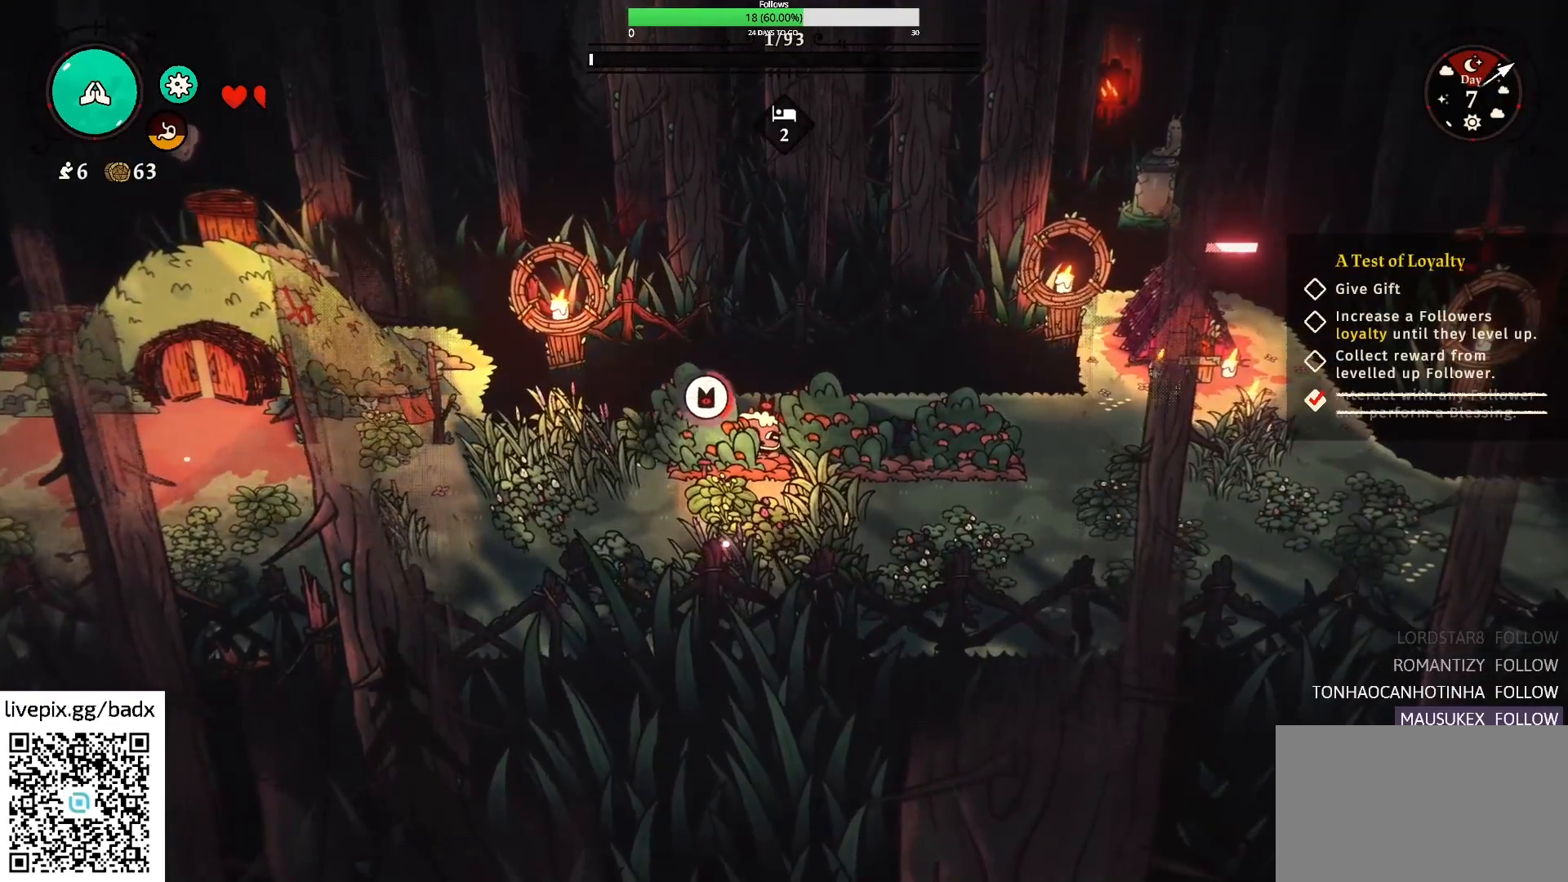
{"keys": ["e"], "mouse": [], "events": []}
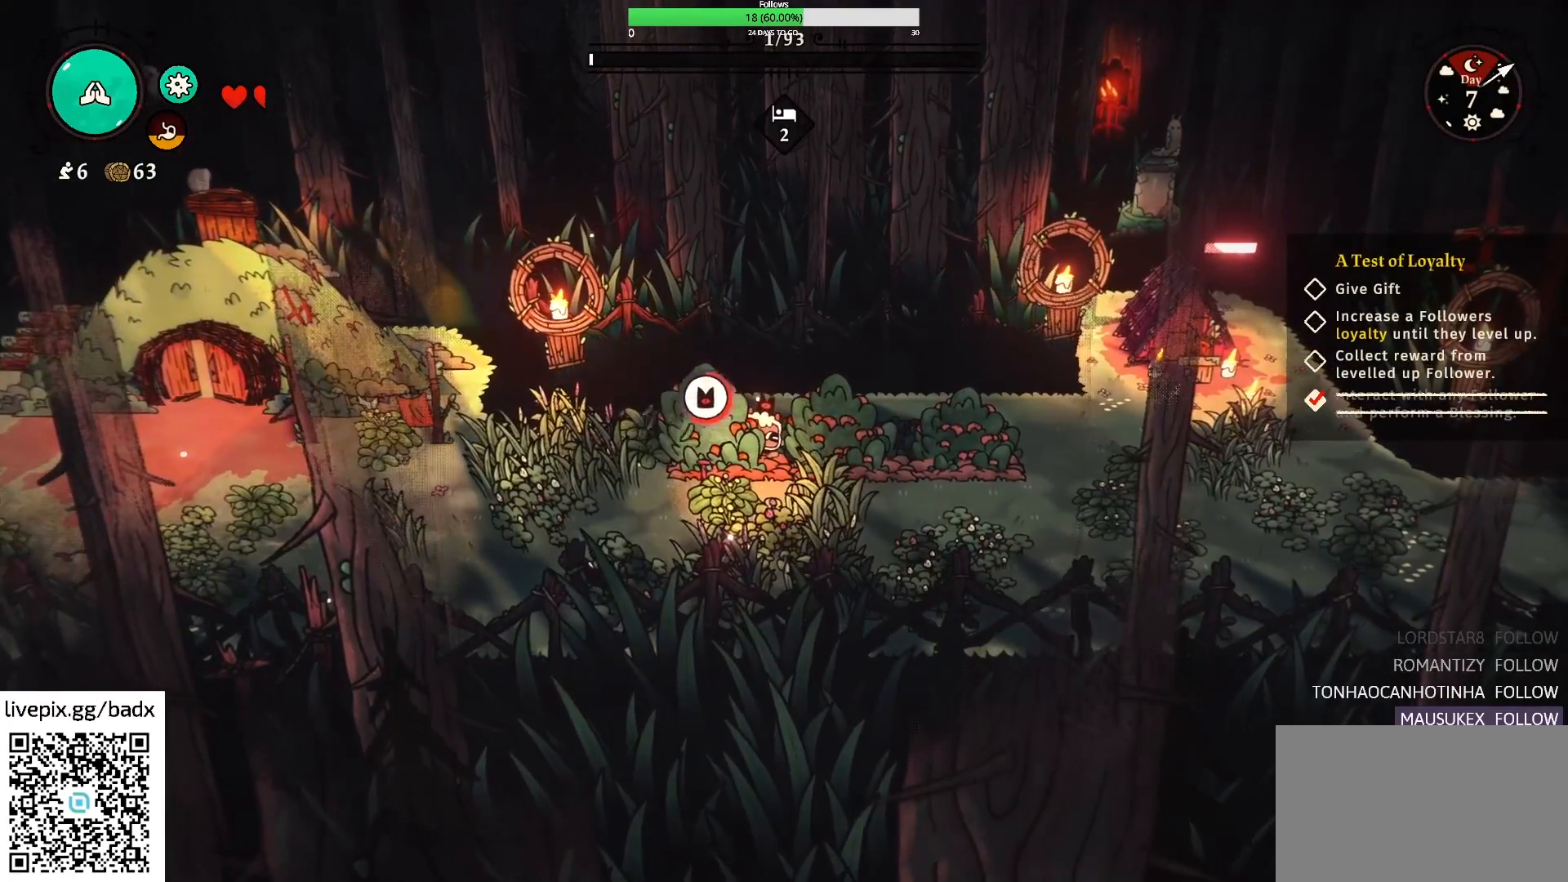
{"keys": ["e"], "mouse": [], "events": []}
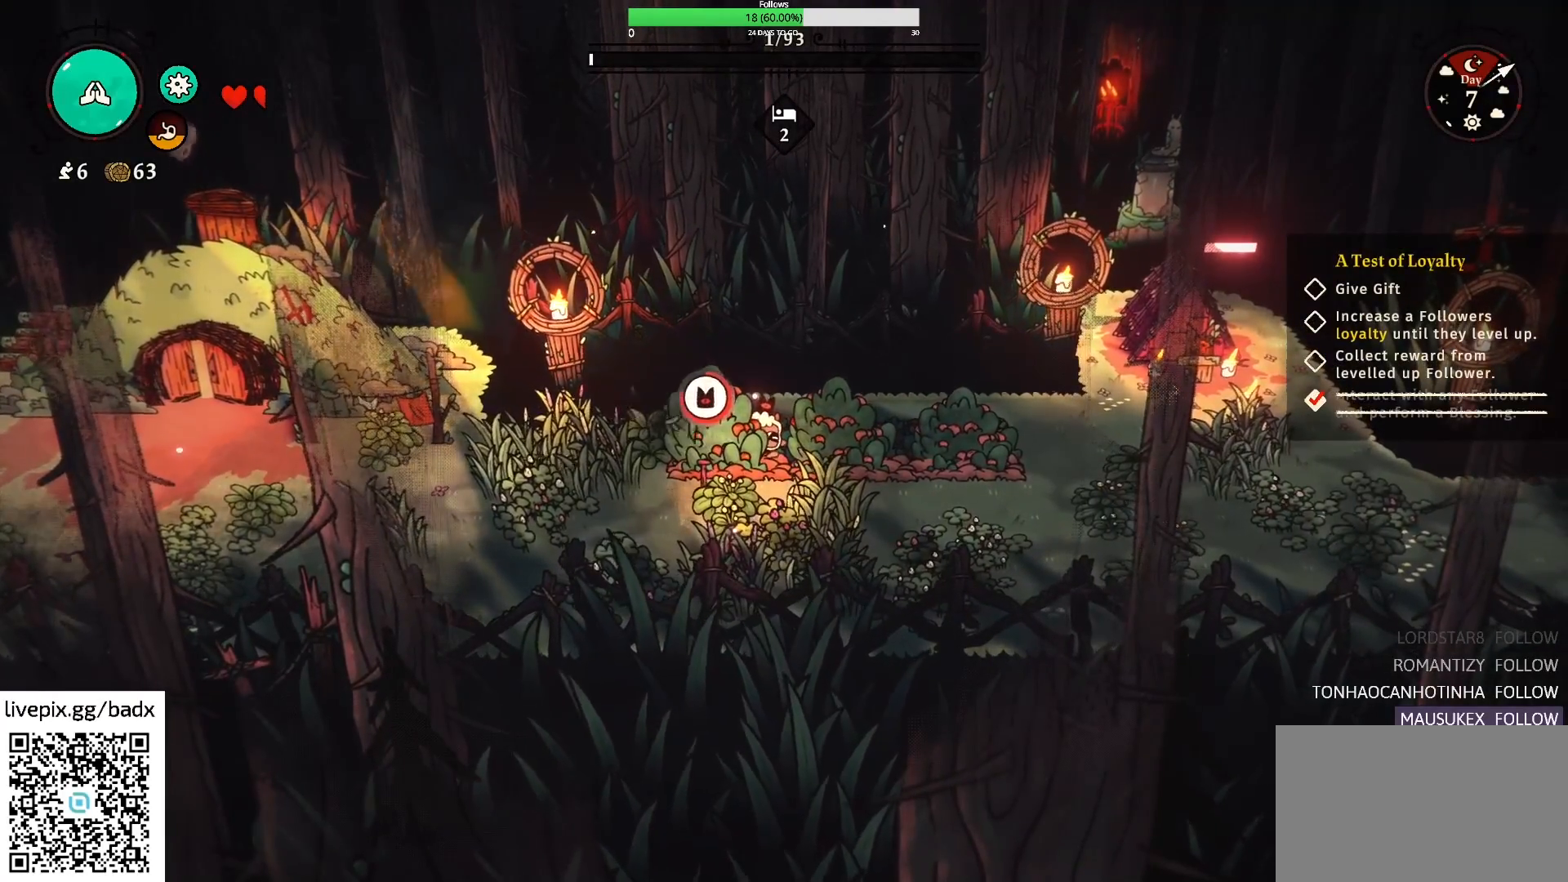
{"keys": ["e"], "mouse": [], "events": []}
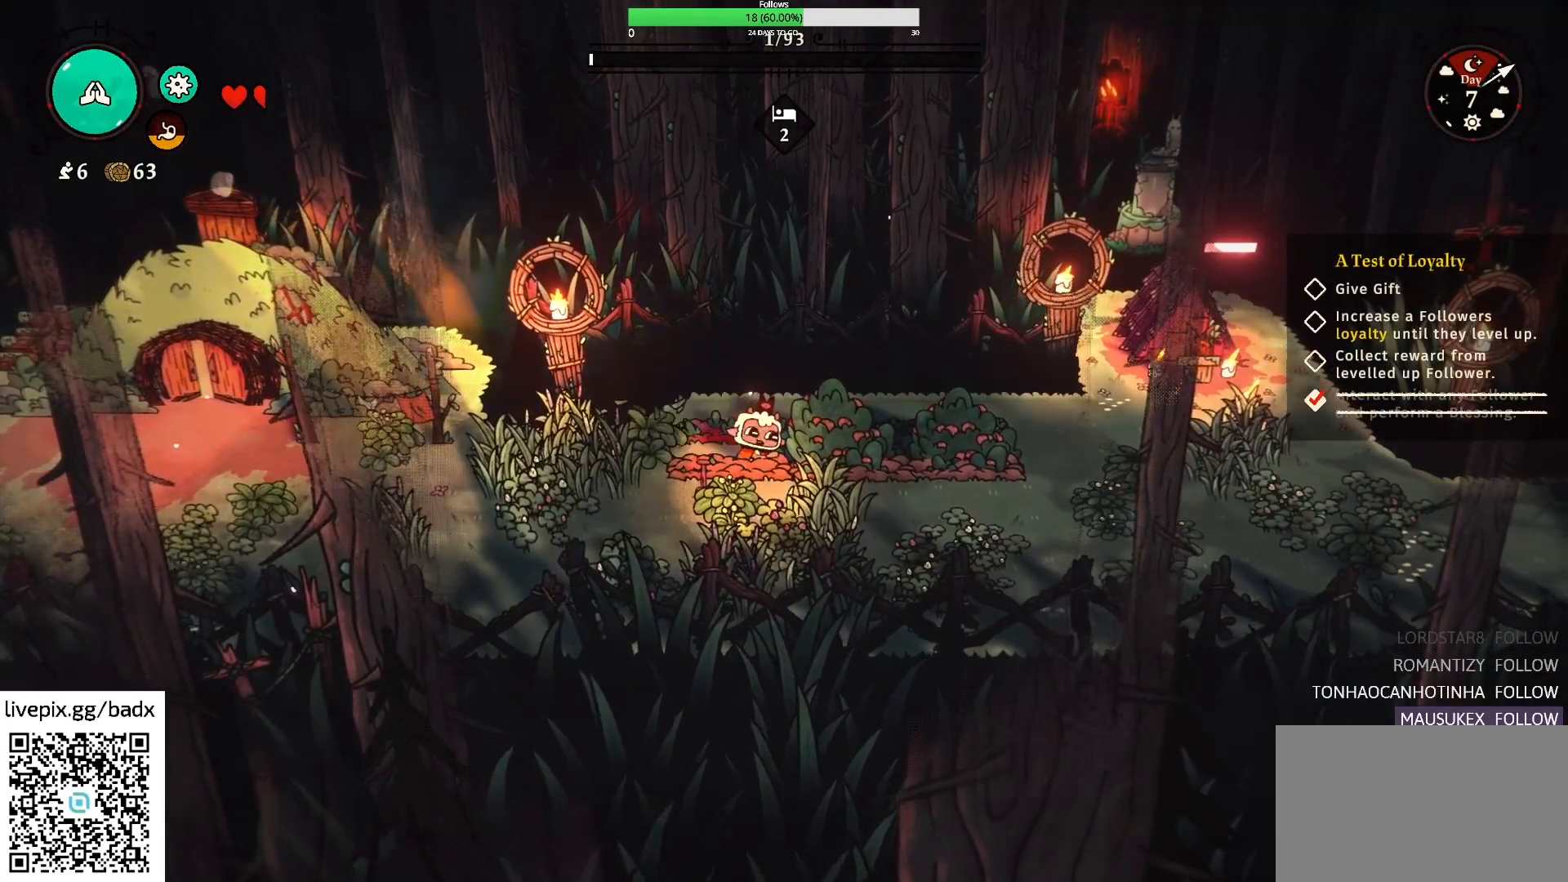
{"keys": ["d"], "mouse": [], "events": [[284, "e", "up"], [367, "d", "down"]]}
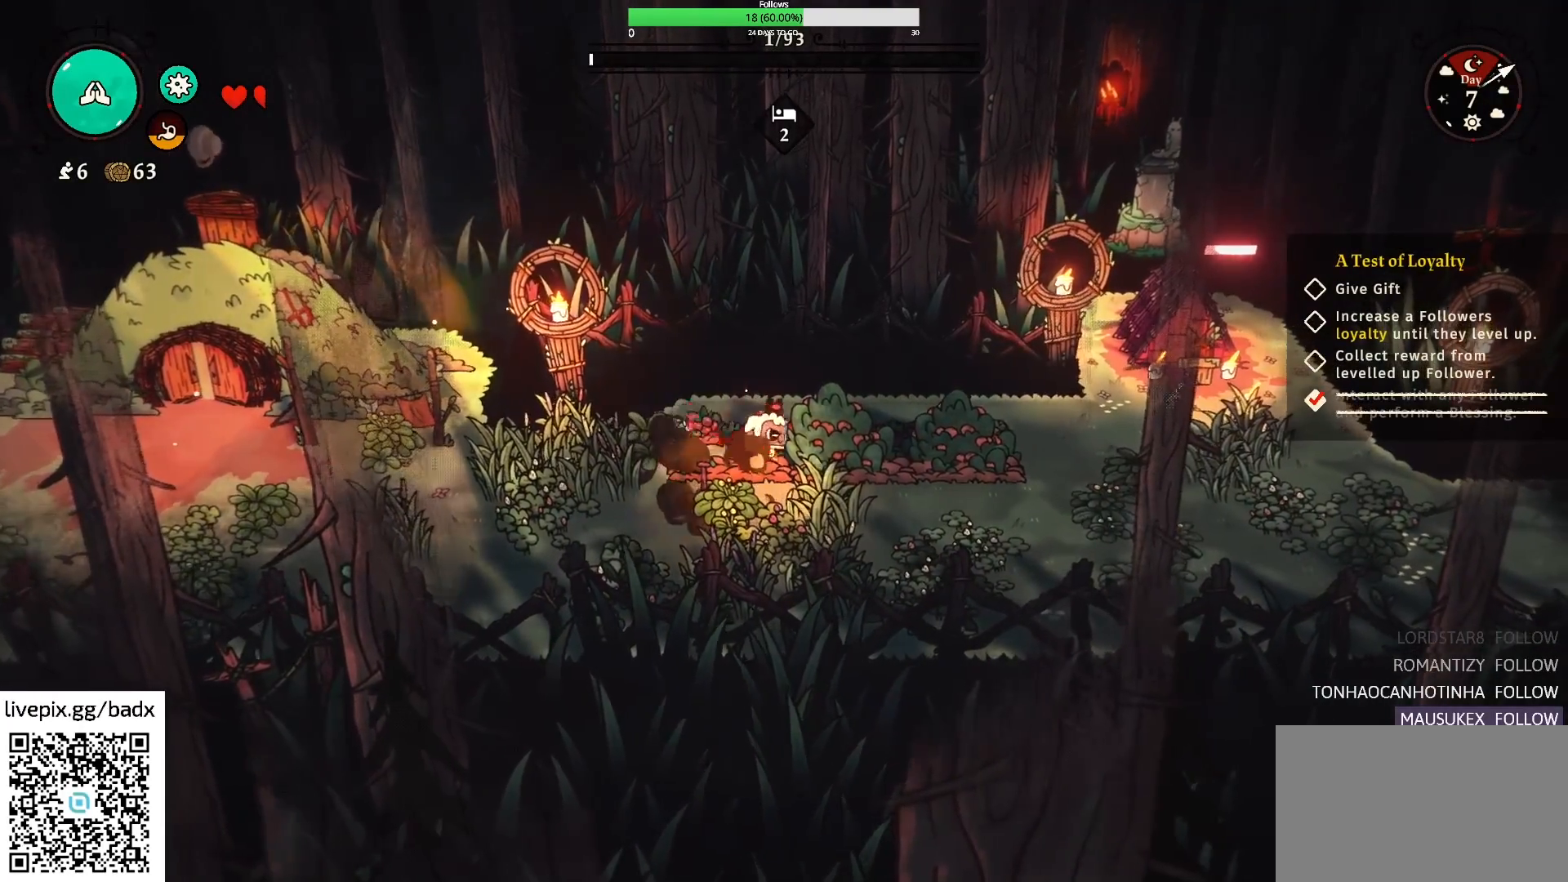
{"keys": ["e"], "mouse": [], "events": [[200, "d", "up"], [300, "e", "down"]]}
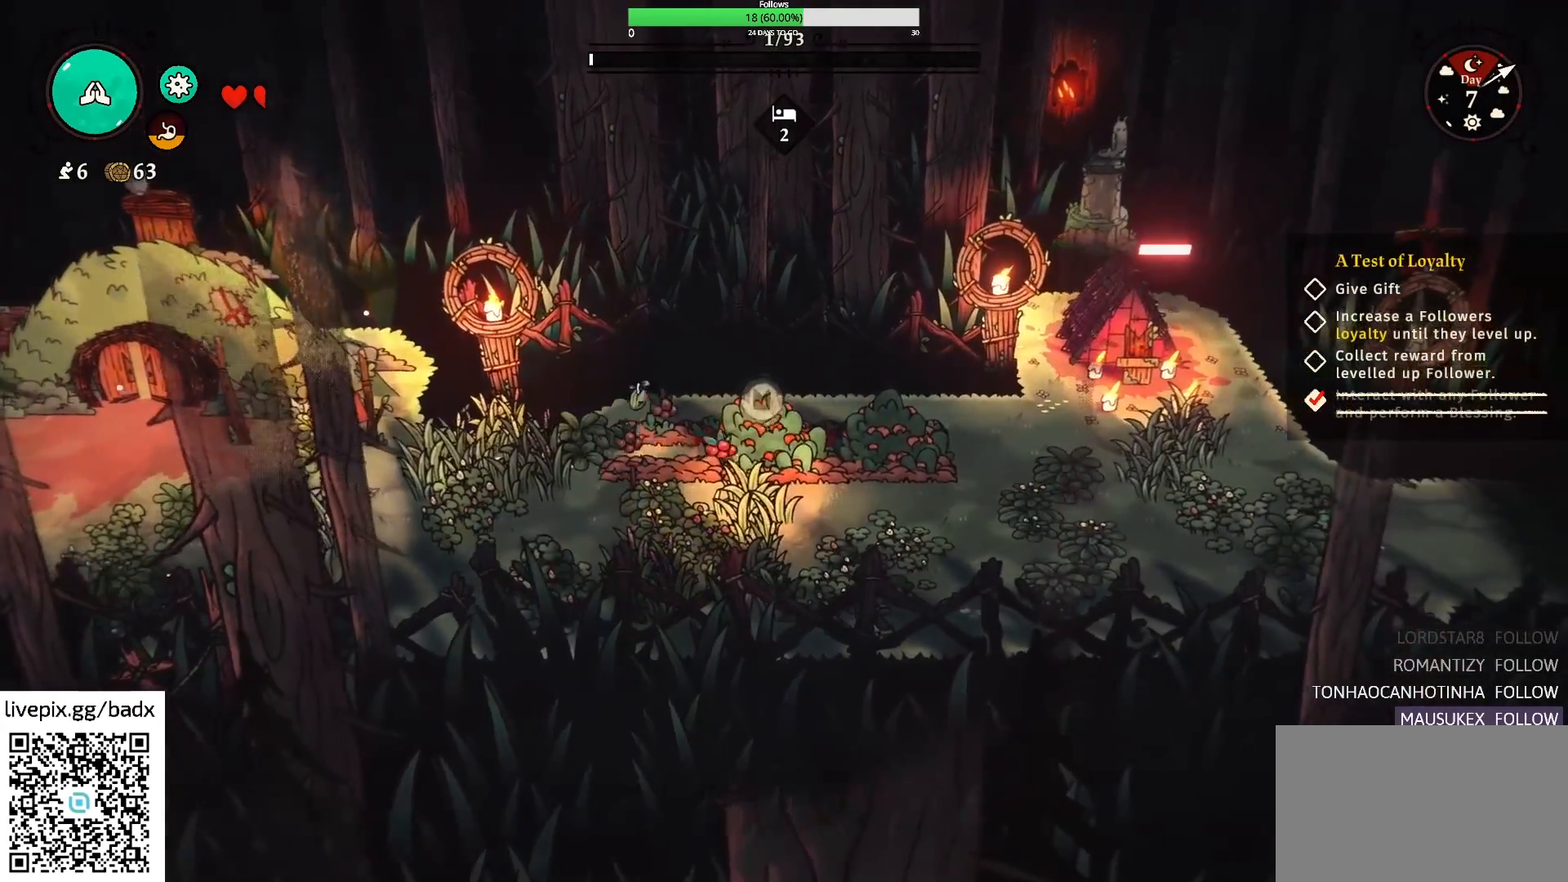
{"keys": ["e"], "mouse": [], "events": []}
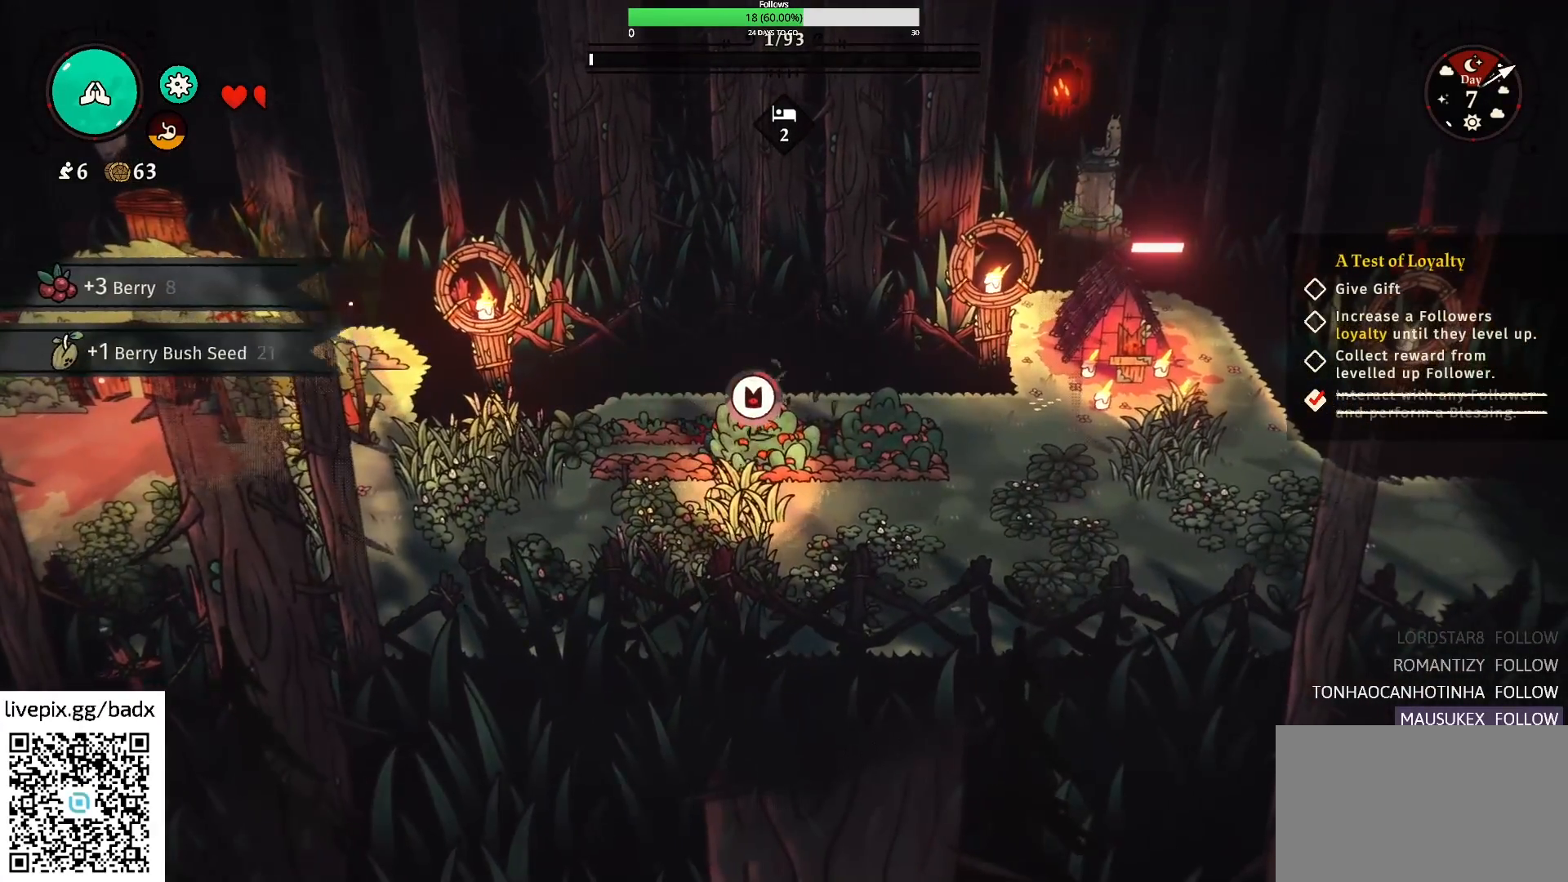
{"keys": ["e"], "mouse": [], "events": []}
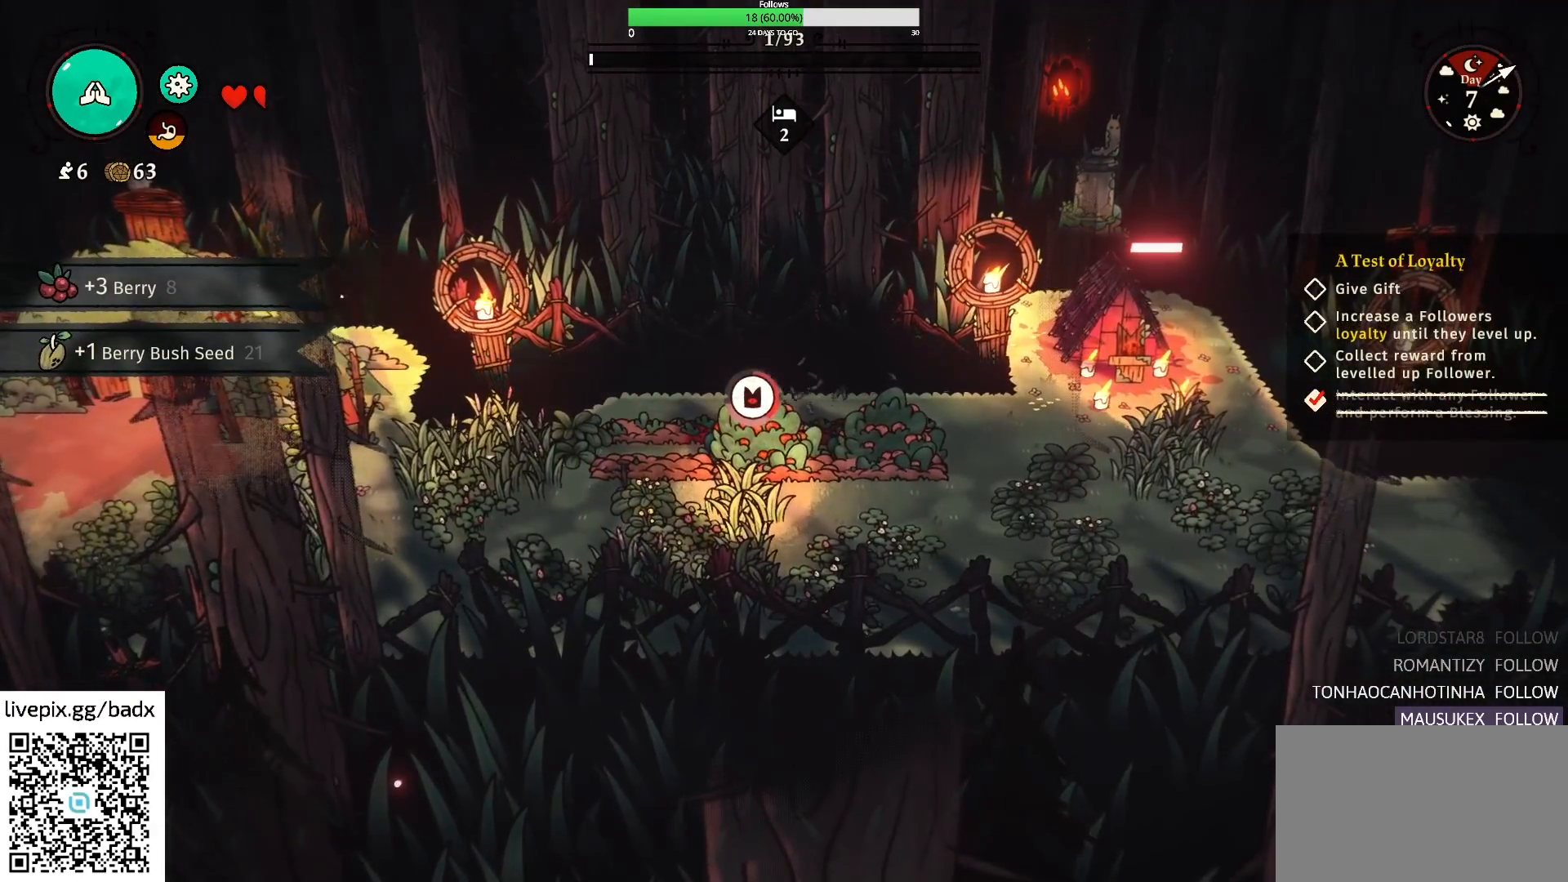
{"keys": ["e"], "mouse": [], "events": []}